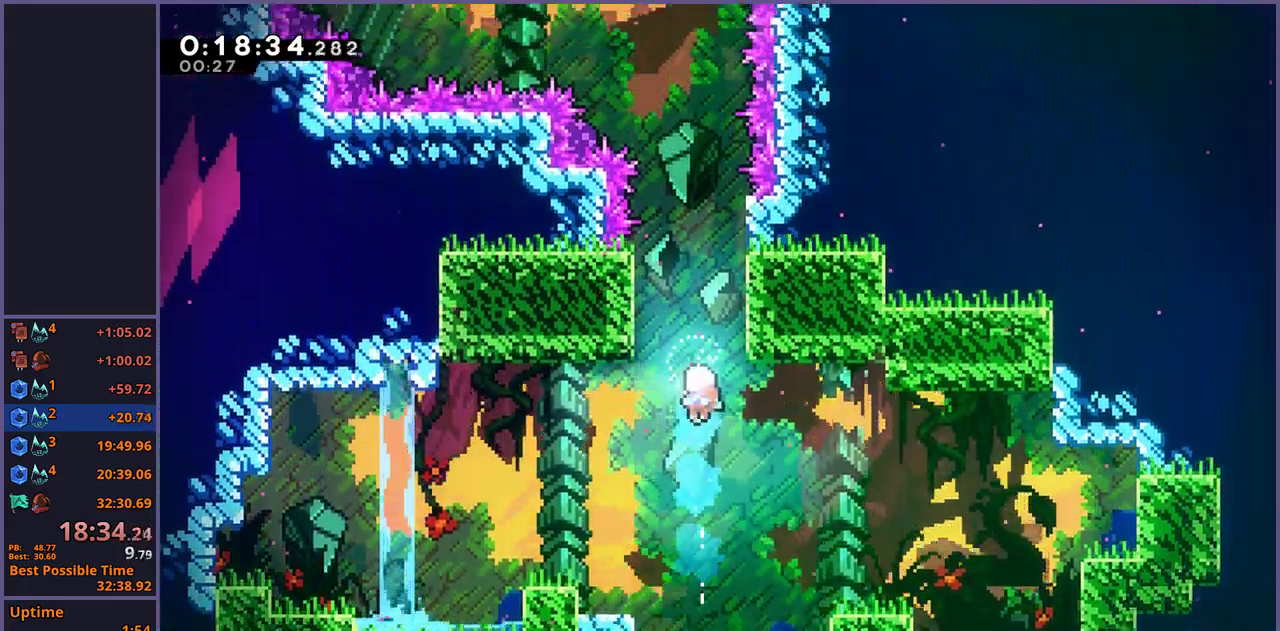
Gameplay with a controller (PlayStation layout); each line is a JSON object with the inputs held at the frame after it. "button_events" lists button changes between this image and that frame as [ms after this image, input, new state], when the widget could be followed in between (sticks are given only as held states). Not read: R1.
{"buttons": [], "left_stick": "up", "right_stick": "center", "button_events": []}
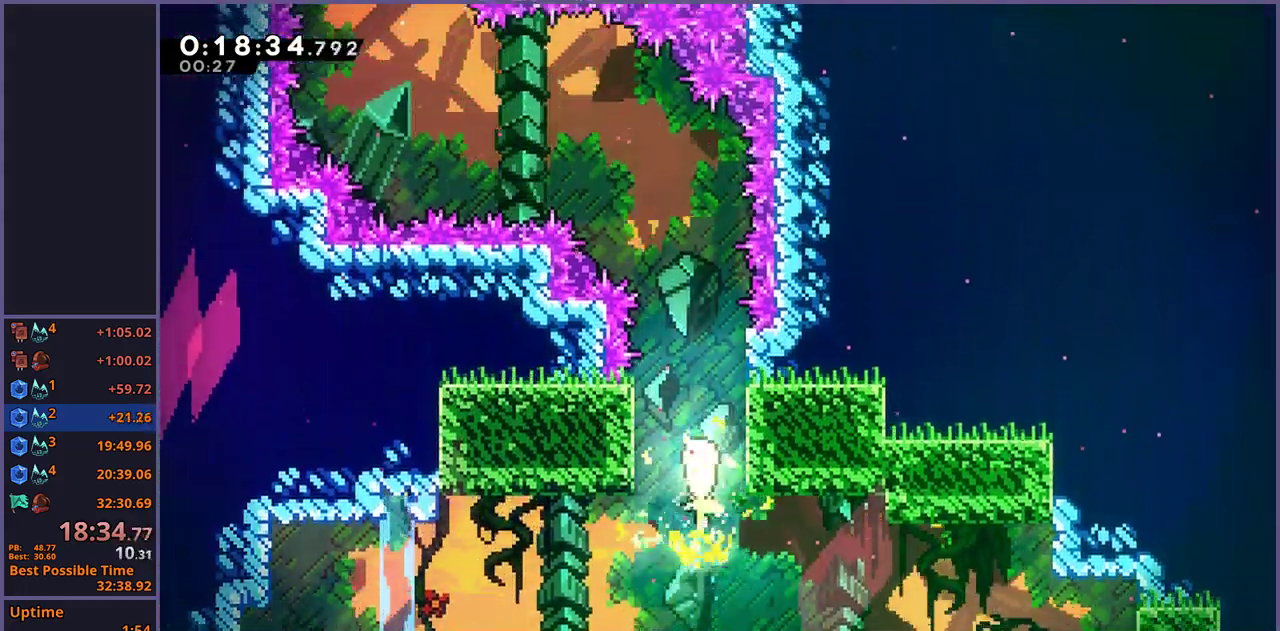
{"buttons": [], "left_stick": "up-left", "right_stick": "center", "button_events": []}
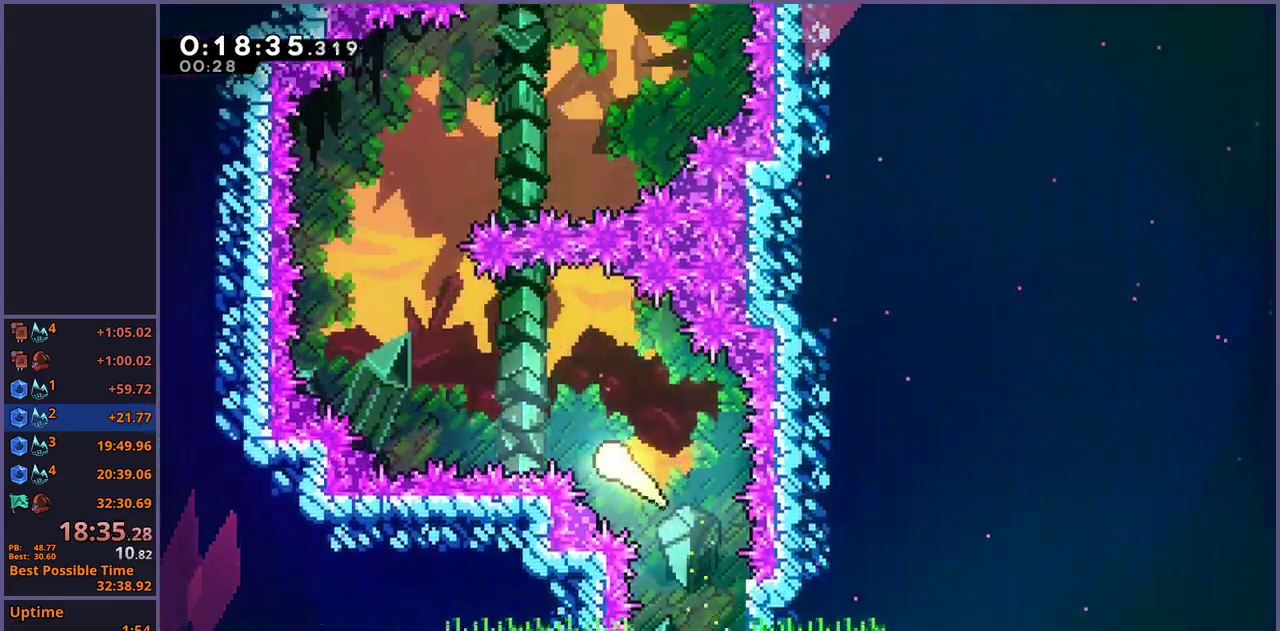
{"buttons": [], "left_stick": "up", "right_stick": "center", "button_events": []}
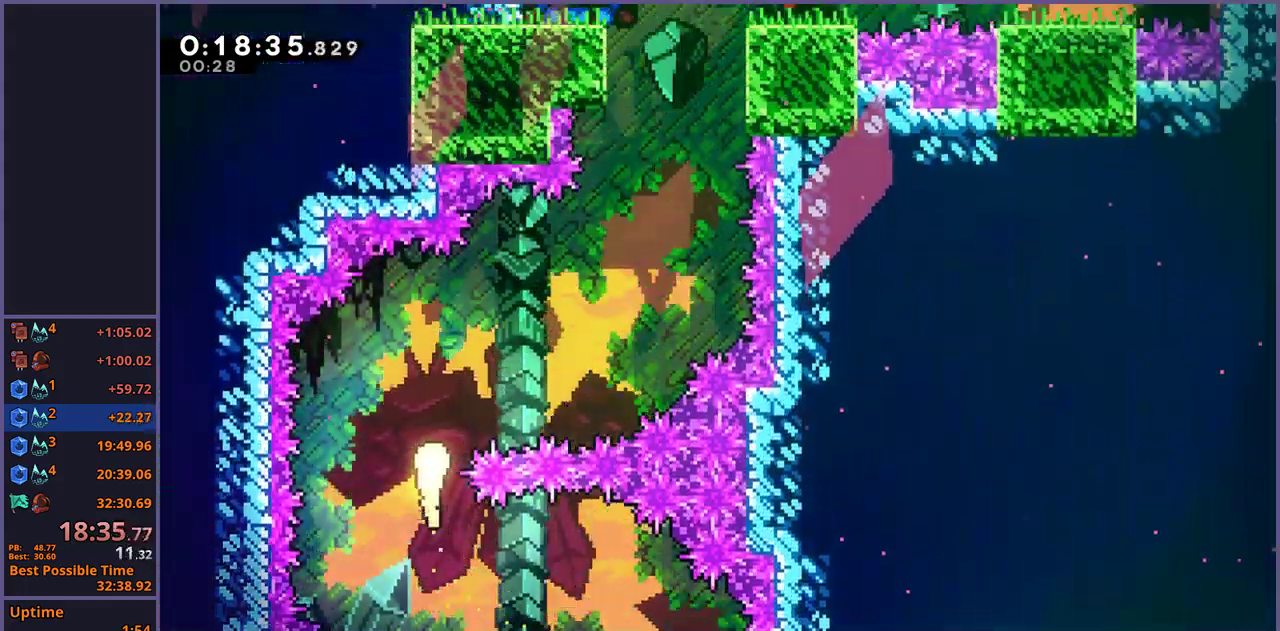
{"buttons": [], "left_stick": "up-right", "right_stick": "center", "button_events": []}
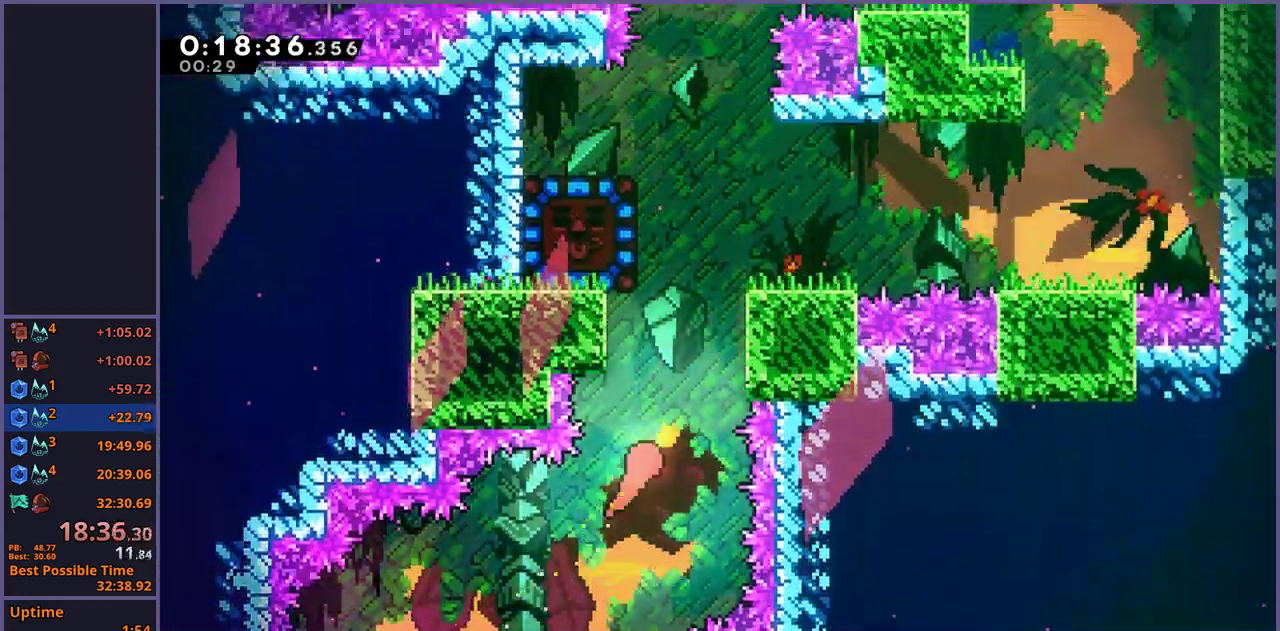
{"buttons": [], "left_stick": "up-left", "right_stick": "center", "button_events": []}
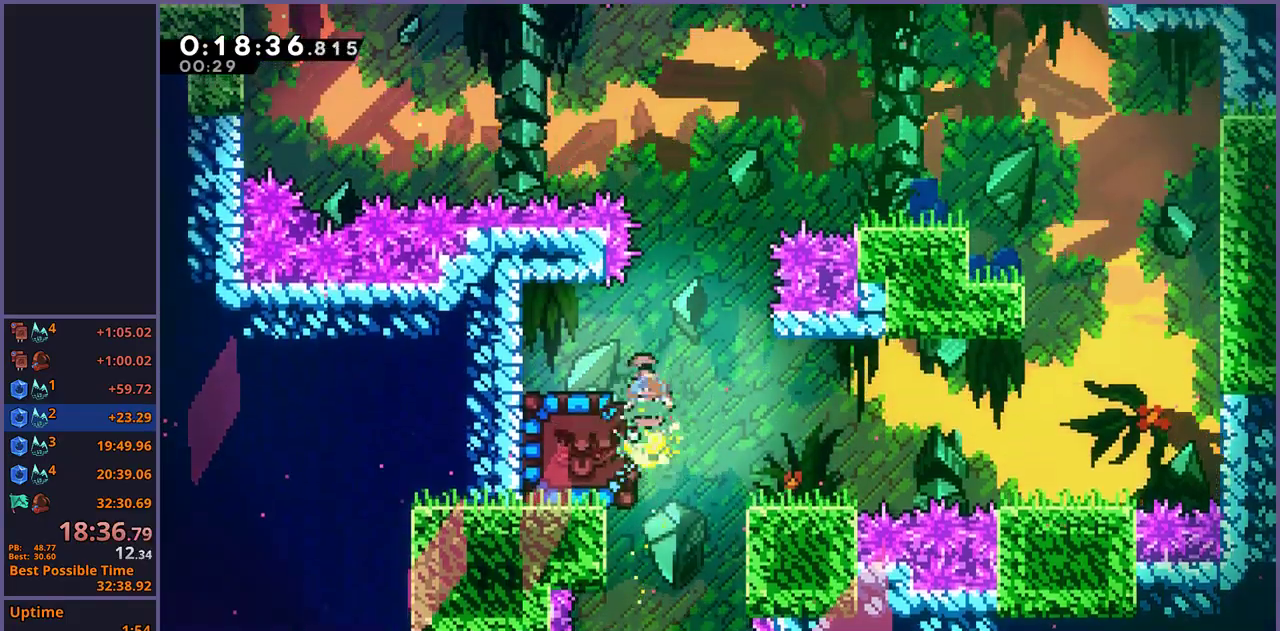
{"buttons": [], "left_stick": "center", "right_stick": "center", "button_events": []}
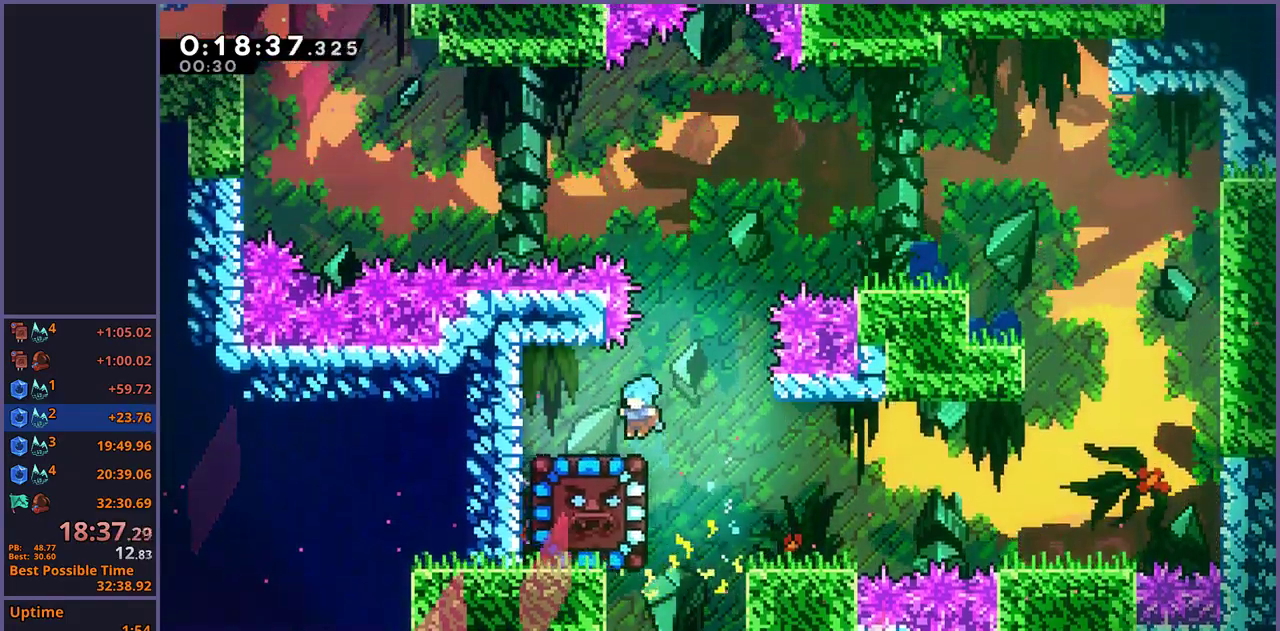
{"buttons": [], "left_stick": "center", "right_stick": "center", "button_events": []}
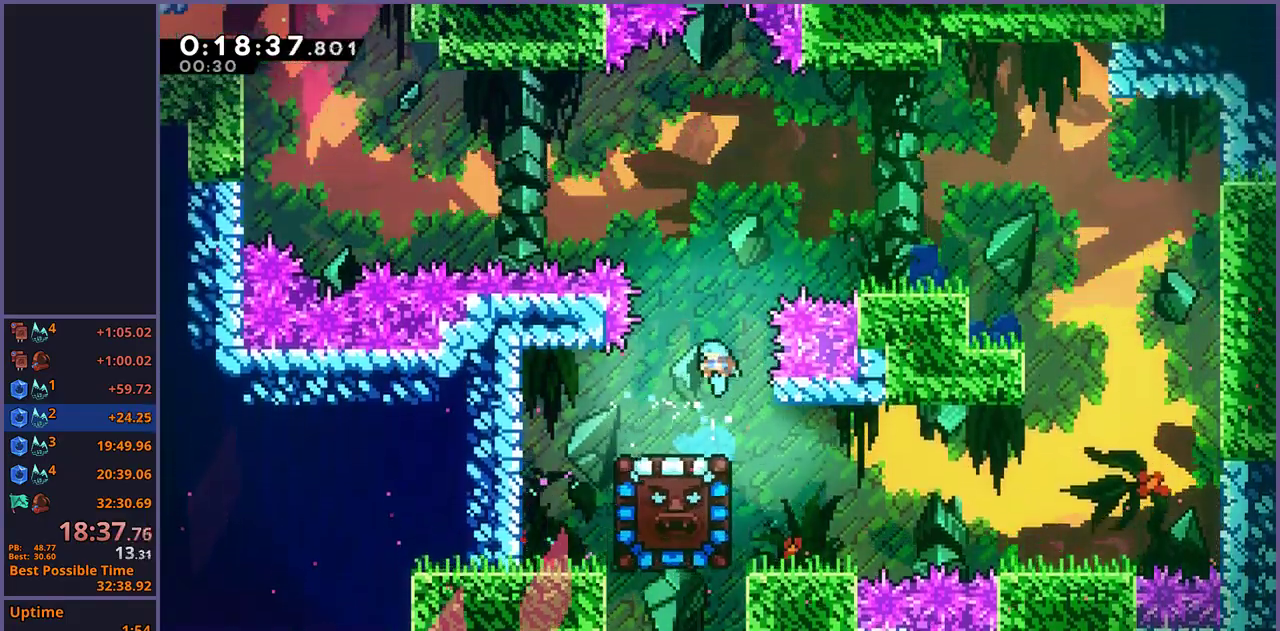
{"buttons": [], "left_stick": "down-left", "right_stick": "center", "button_events": []}
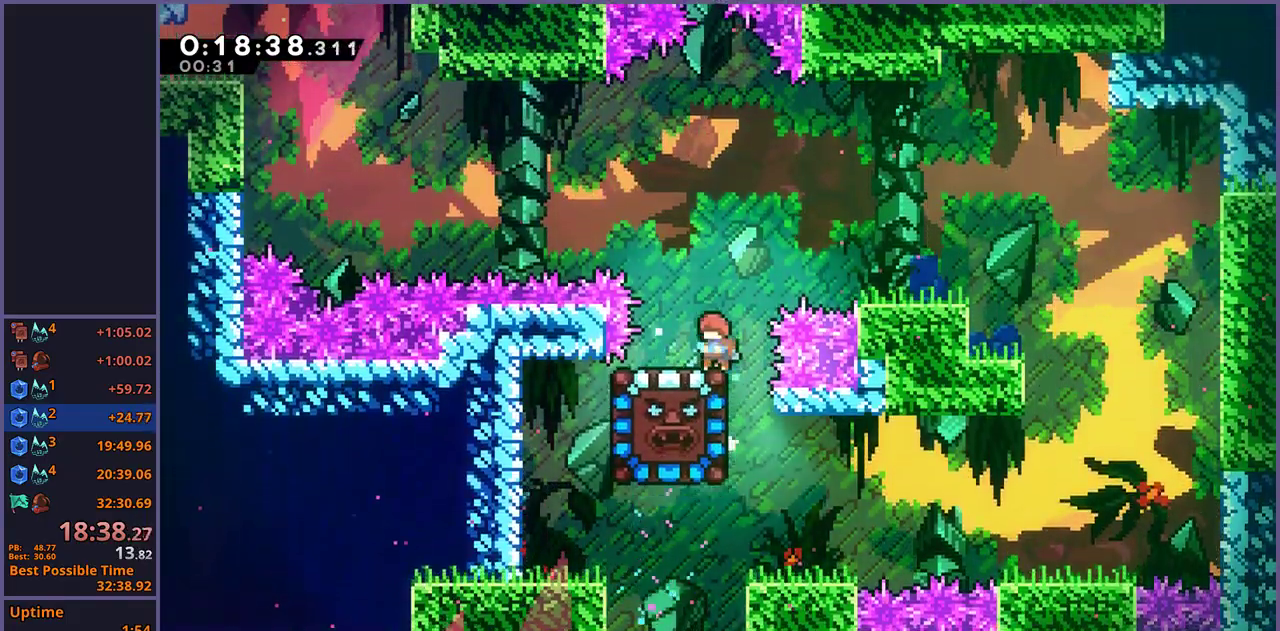
{"buttons": [], "left_stick": "down-left", "right_stick": "center", "button_events": [[267, "CROSS", "down"], [500, "CROSS", "up"]]}
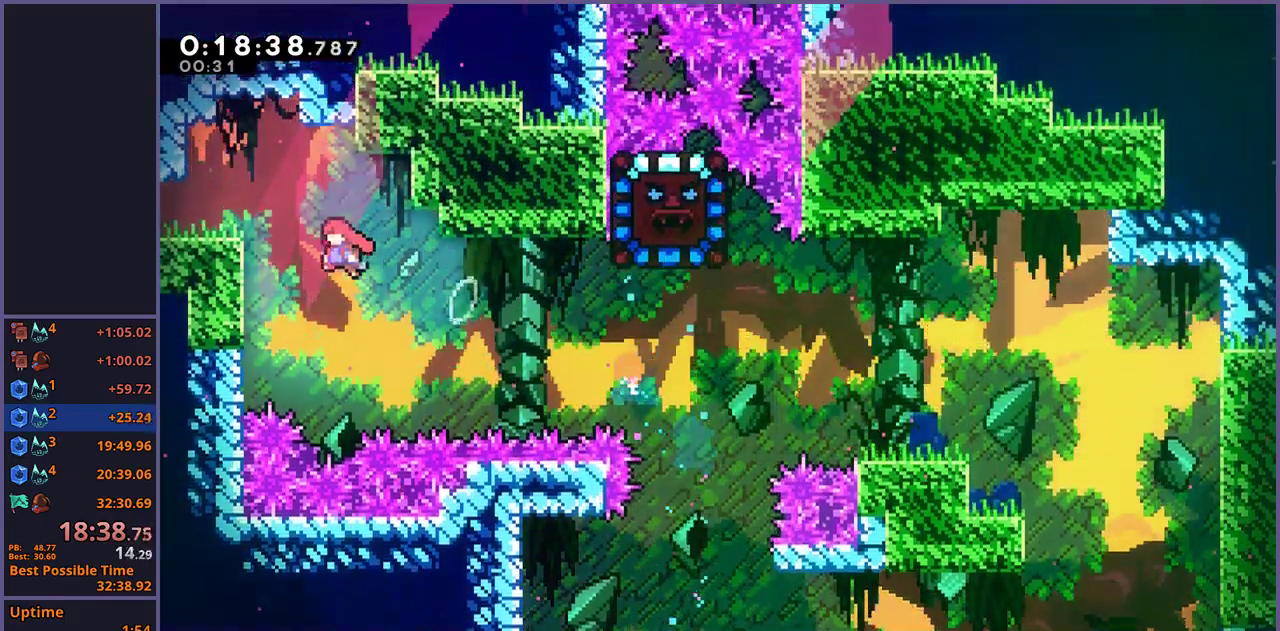
{"buttons": ["CROSS"], "left_stick": "down-left", "right_stick": "center", "button_events": [[17, "L1", "down"], [133, "CROSS", "down"], [283, "CROSS", "up"], [333, "L1", "up"], [467, "CROSS", "down"]]}
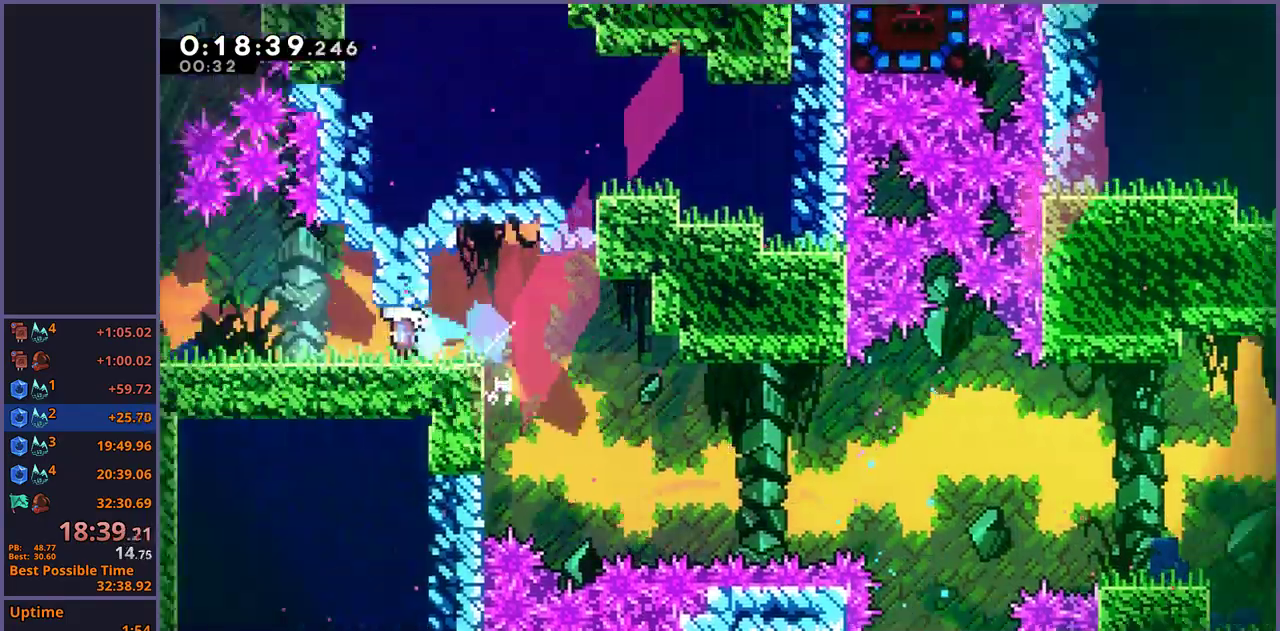
{"buttons": ["CROSS"], "left_stick": "center", "right_stick": "center", "button_events": []}
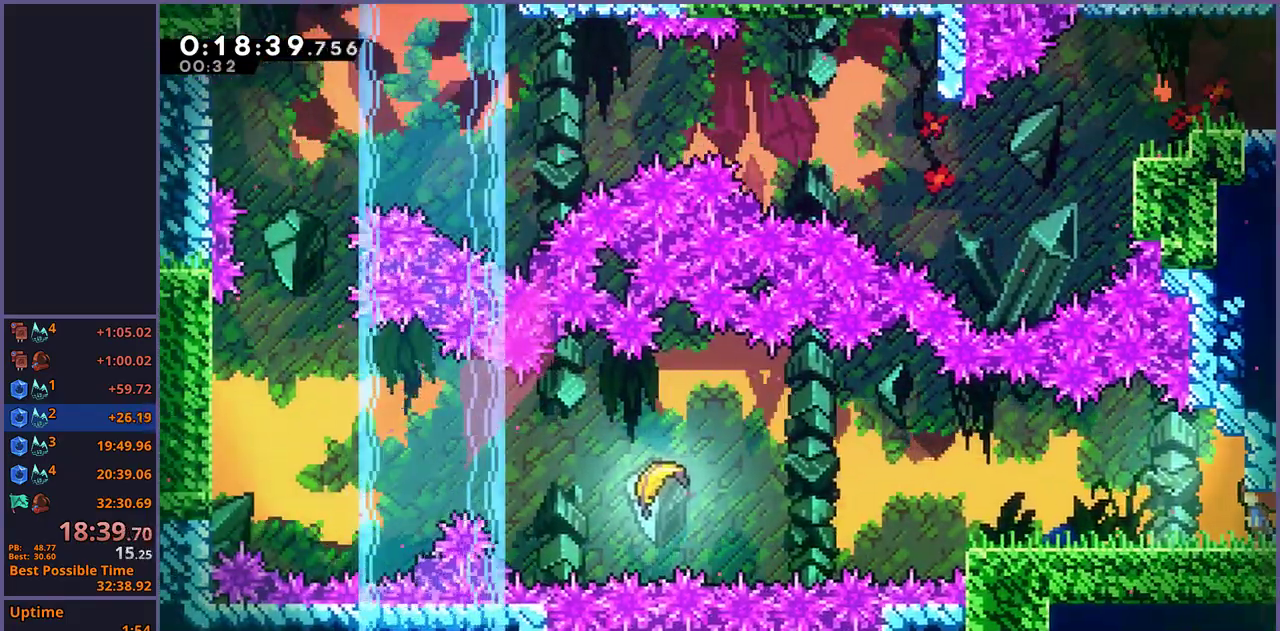
{"buttons": ["CROSS"], "left_stick": "left", "right_stick": "center", "button_events": [[217, "CROSS", "up"], [433, "CROSS", "down"]]}
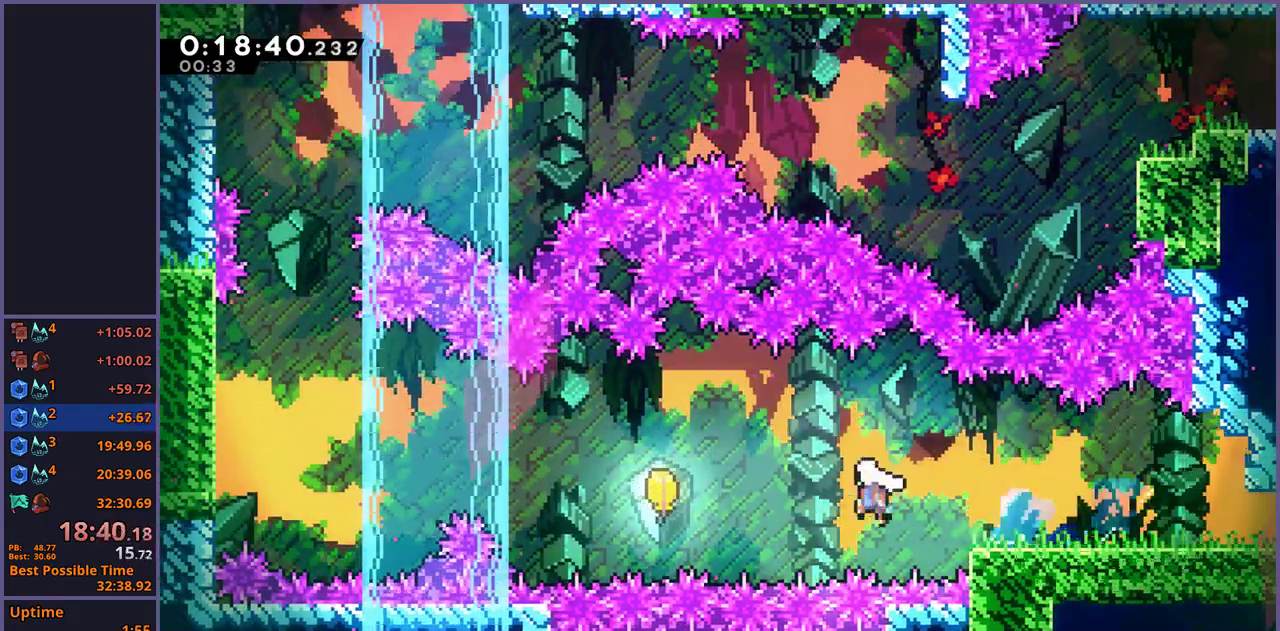
{"buttons": [], "left_stick": "left", "right_stick": "center", "button_events": [[267, "CROSS", "up"]]}
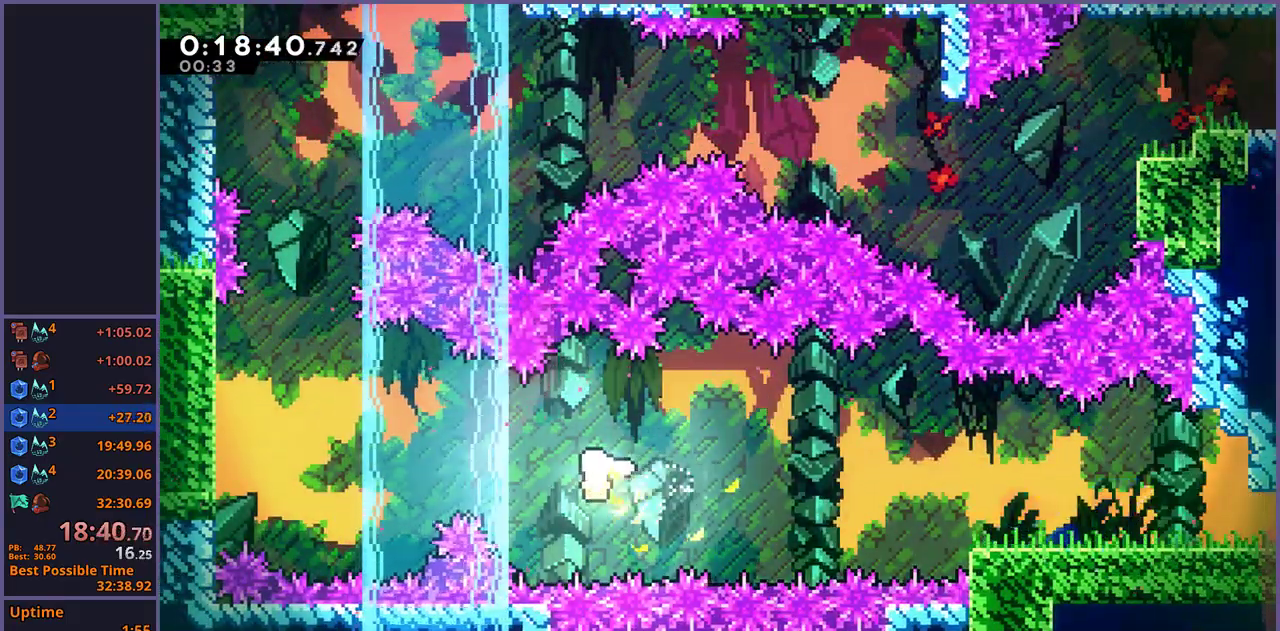
{"buttons": [], "left_stick": "up-left", "right_stick": "center", "button_events": []}
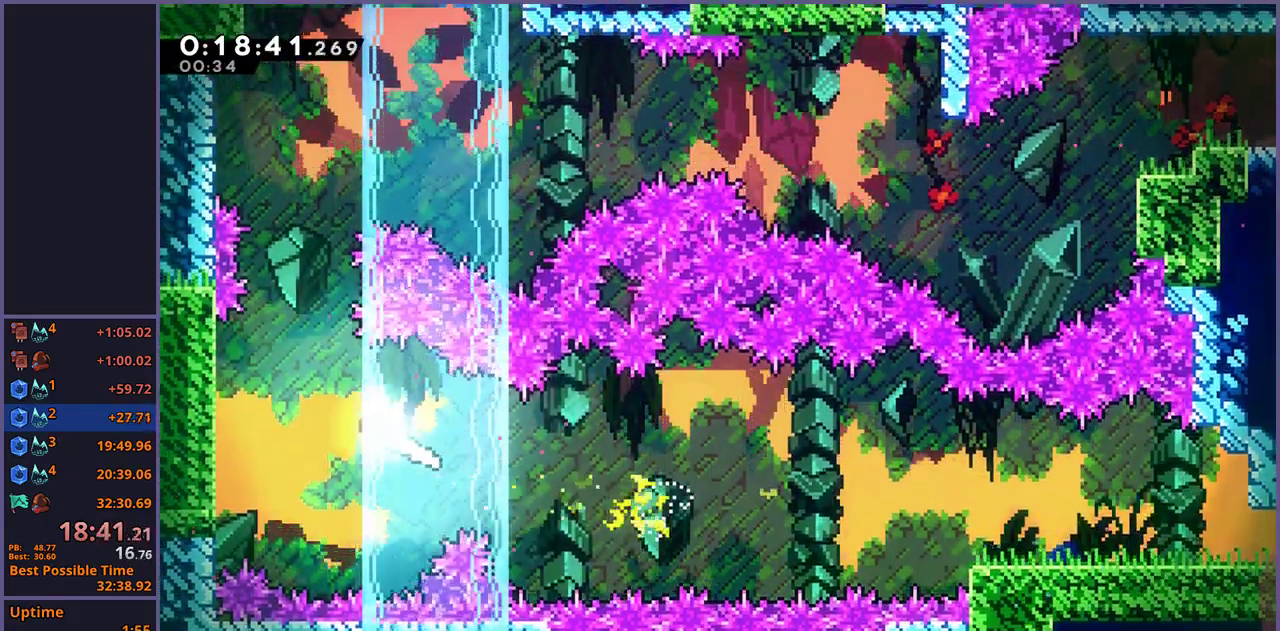
{"buttons": [], "left_stick": "up-right", "right_stick": "center", "button_events": []}
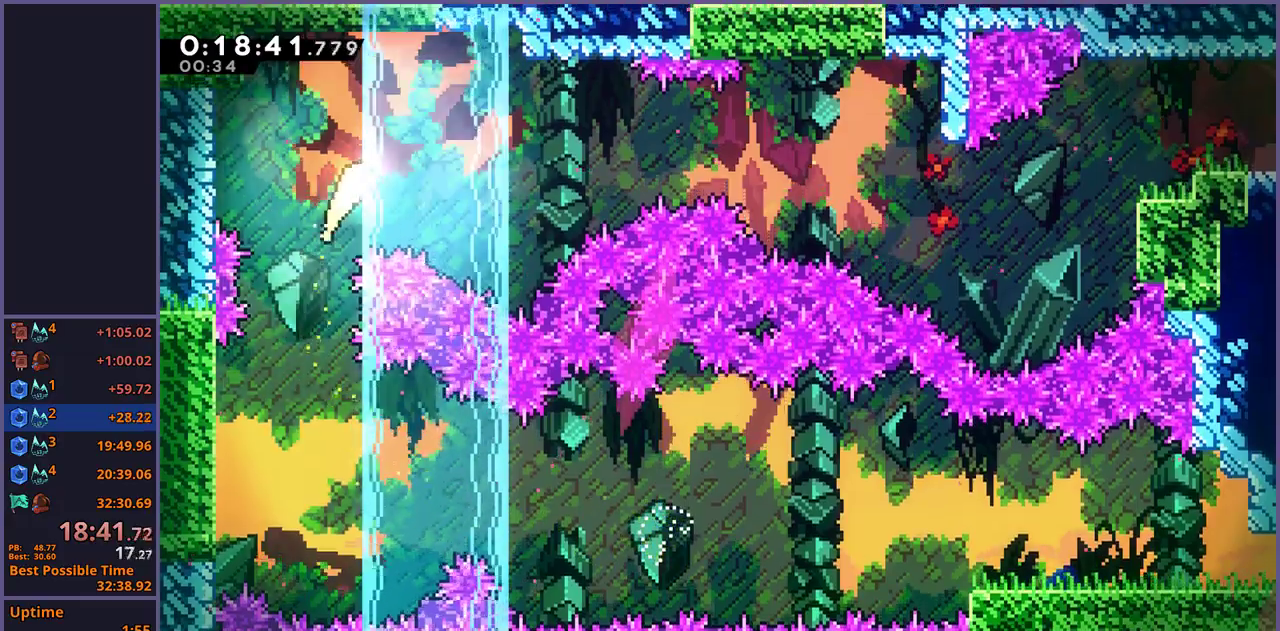
{"buttons": [], "left_stick": "right", "right_stick": "center", "button_events": []}
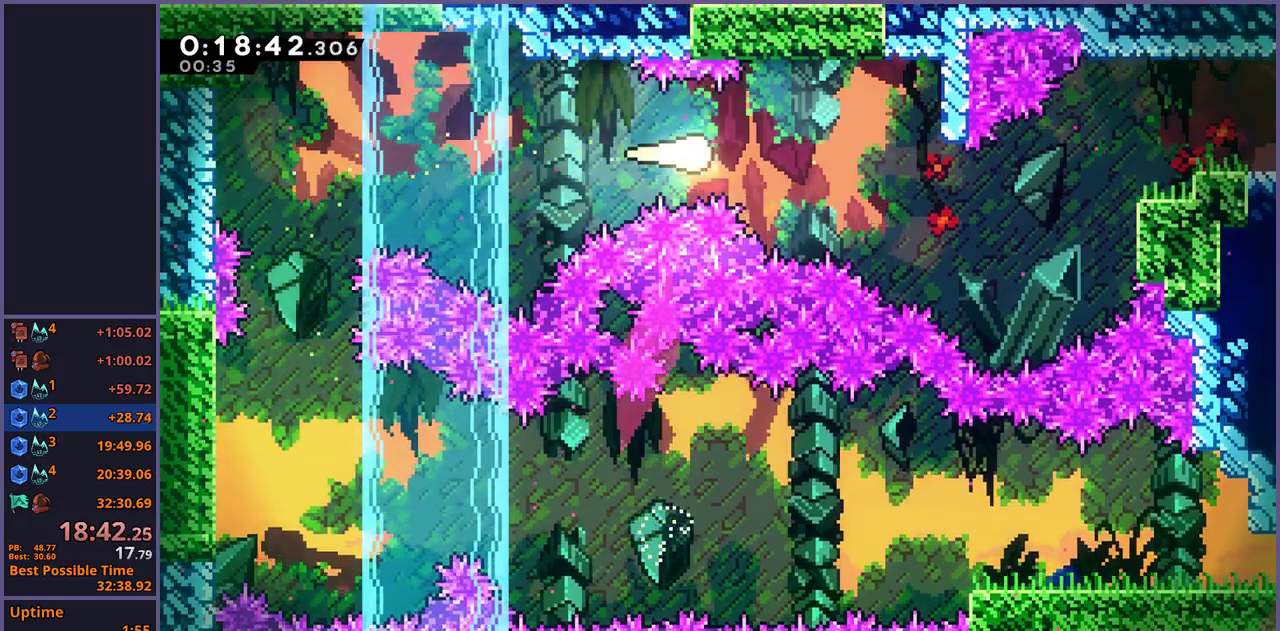
{"buttons": [], "left_stick": "right", "right_stick": "center", "button_events": []}
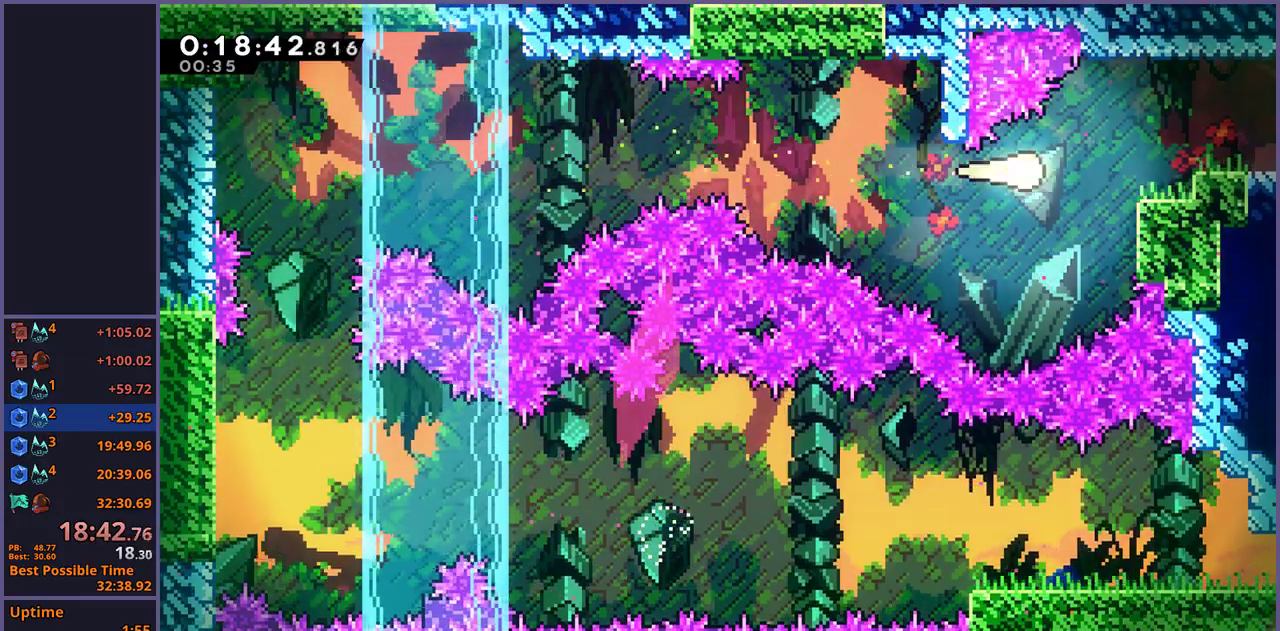
{"buttons": ["CROSS", "L1"], "left_stick": "right", "right_stick": "center", "button_events": [[100, "L1", "down"], [300, "CROSS", "down"]]}
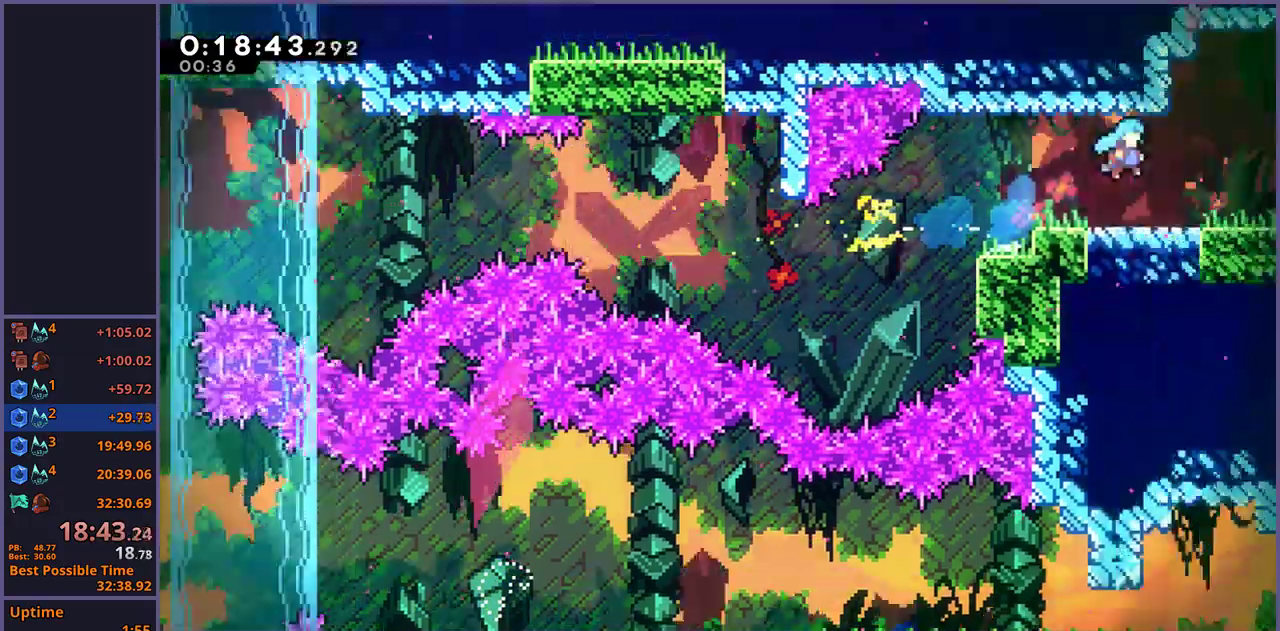
{"buttons": ["CROSS"], "left_stick": "up-right", "right_stick": "center", "button_events": [[50, "L1", "up"]]}
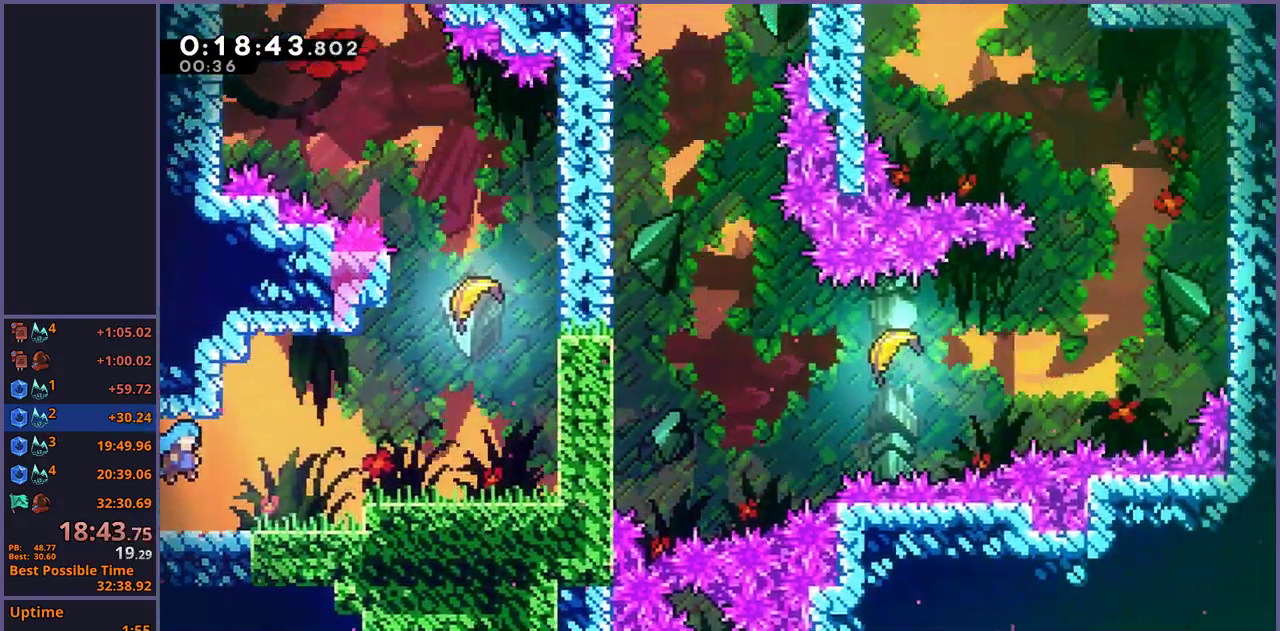
{"buttons": [], "left_stick": "up-right", "right_stick": "center", "button_events": [[317, "CROSS", "up"]]}
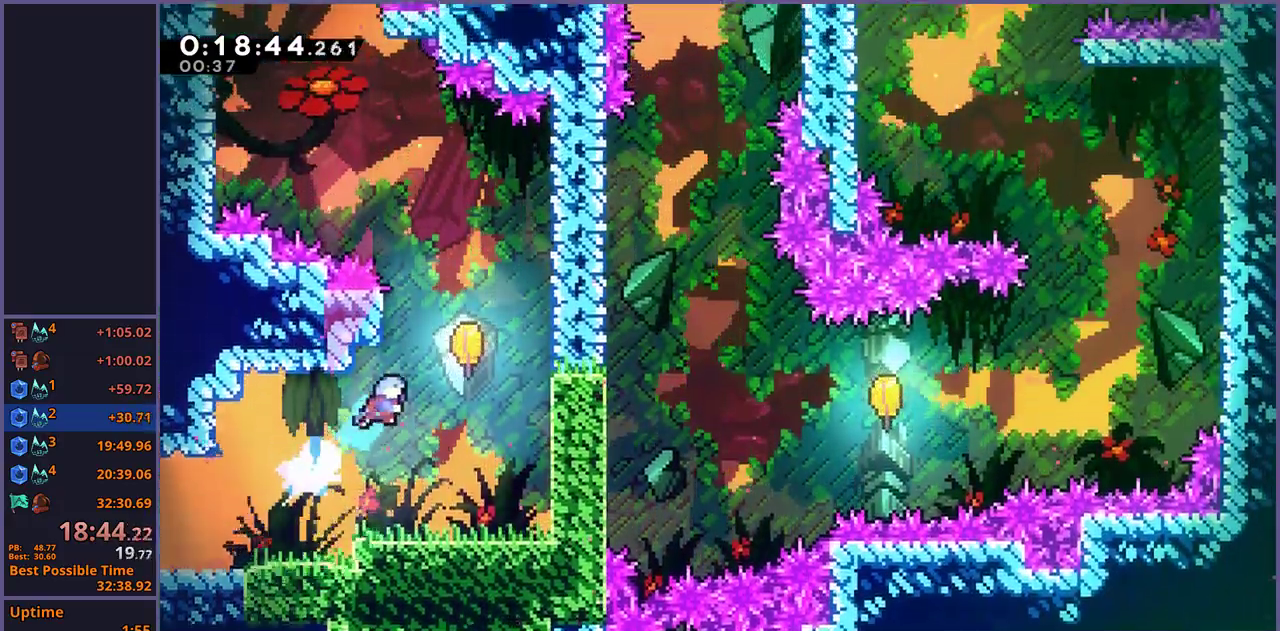
{"buttons": [], "left_stick": "up", "right_stick": "center", "button_events": []}
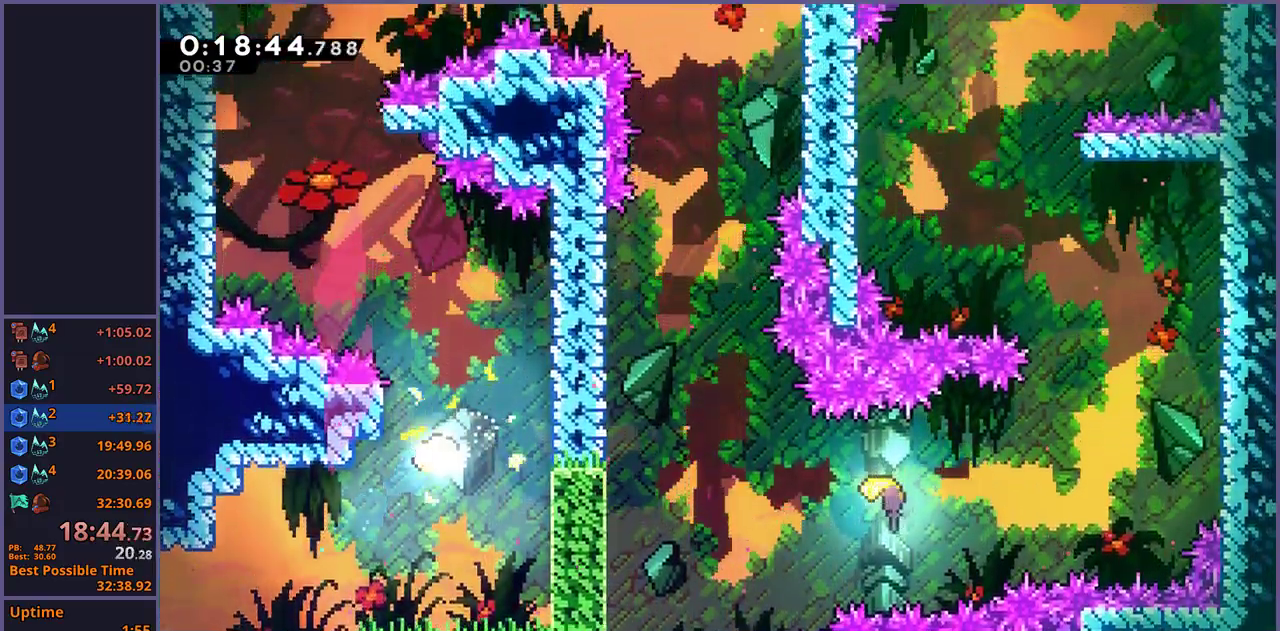
{"buttons": [], "left_stick": "up", "right_stick": "center", "button_events": []}
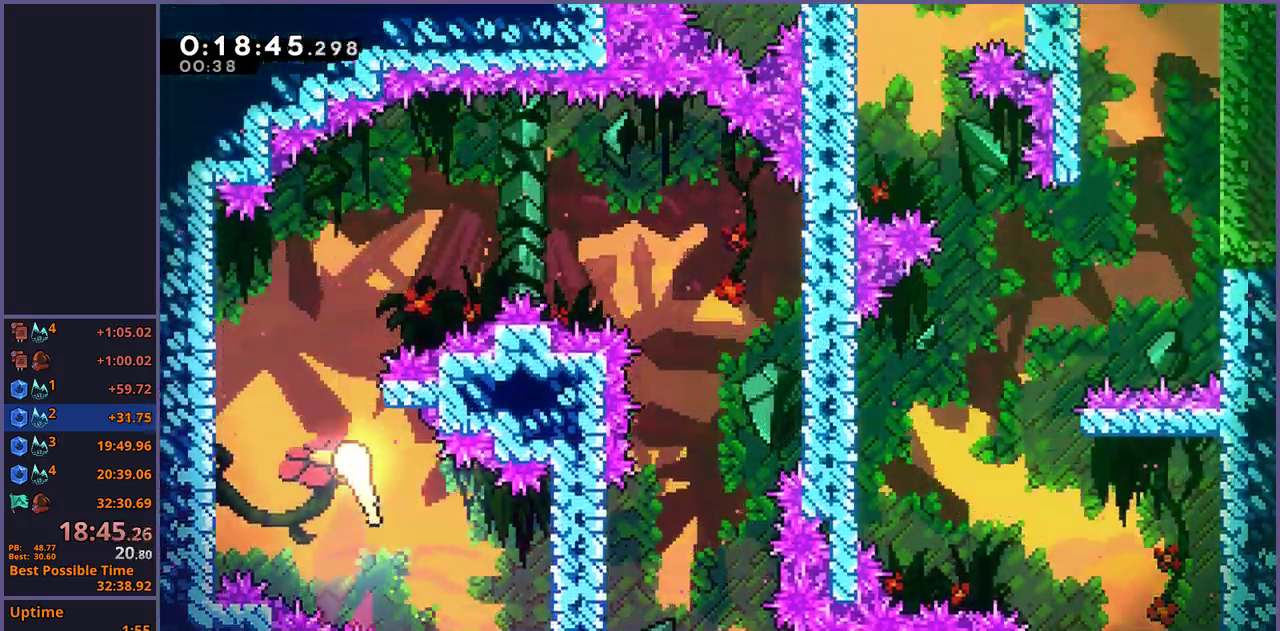
{"buttons": [], "left_stick": "right", "right_stick": "center", "button_events": []}
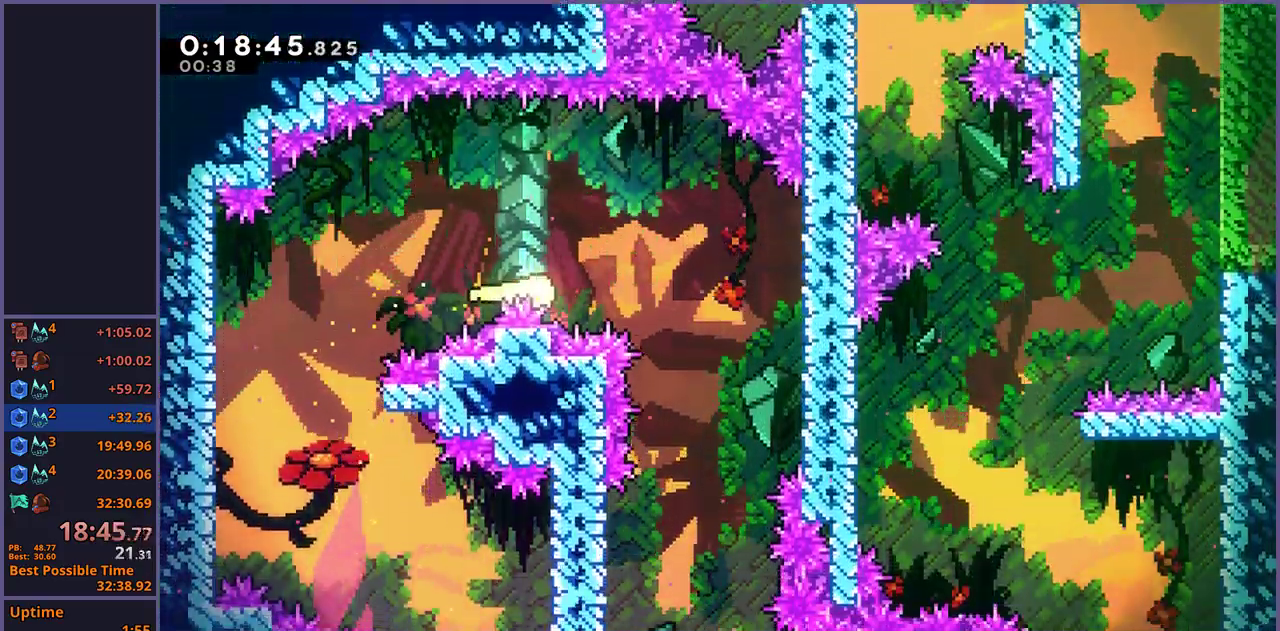
{"buttons": [], "left_stick": "down", "right_stick": "center", "button_events": []}
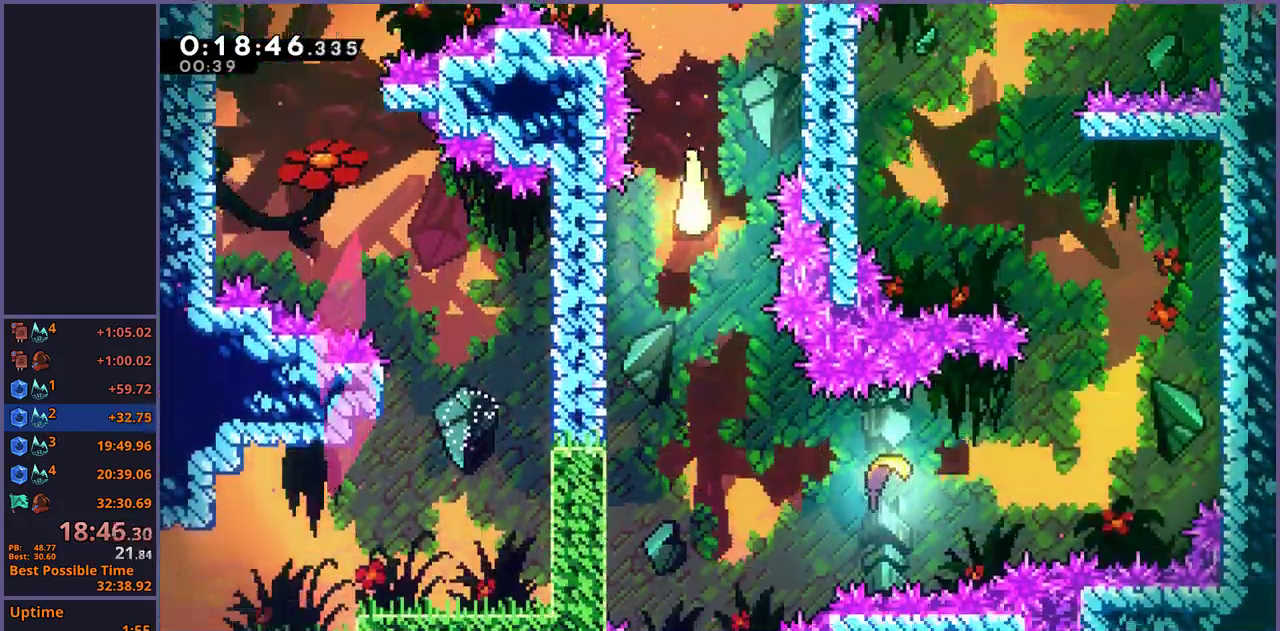
{"buttons": [], "left_stick": "right", "right_stick": "center", "button_events": []}
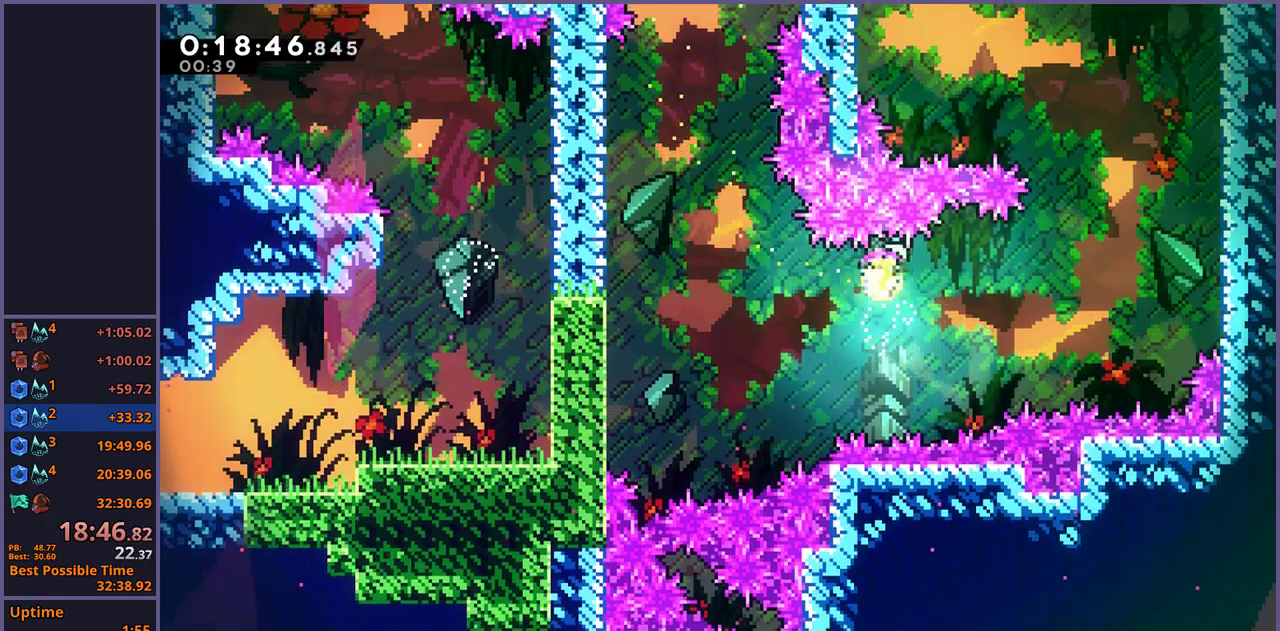
{"buttons": [], "left_stick": "right", "right_stick": "center", "button_events": []}
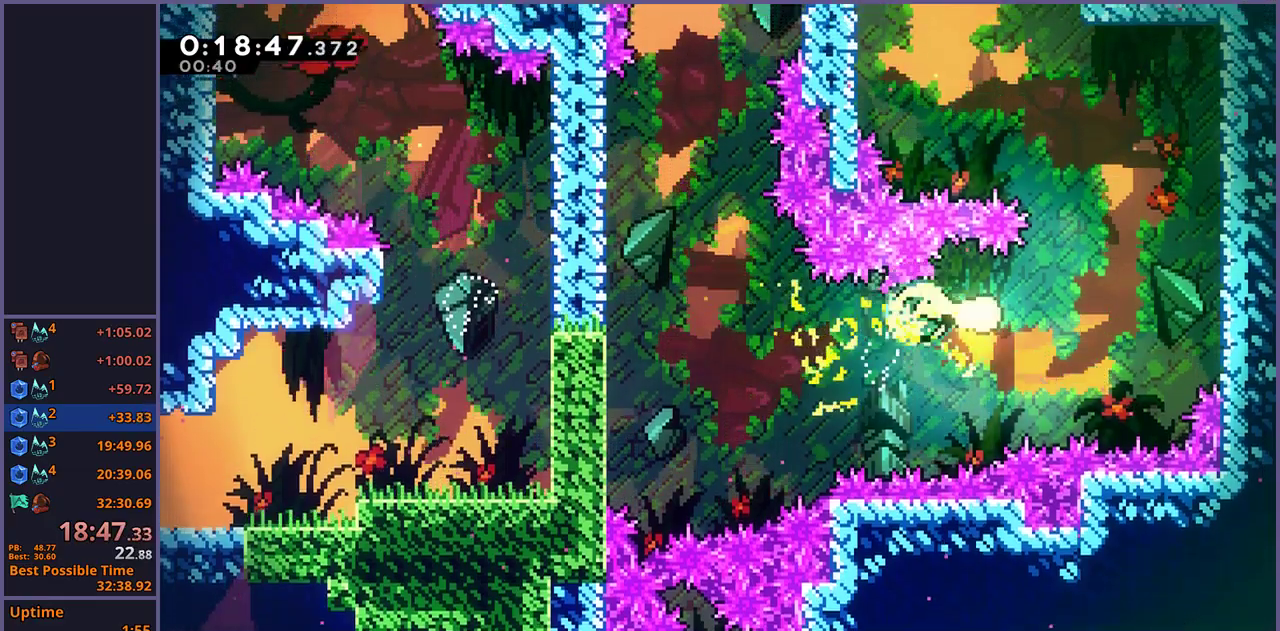
{"buttons": [], "left_stick": "up-left", "right_stick": "center", "button_events": []}
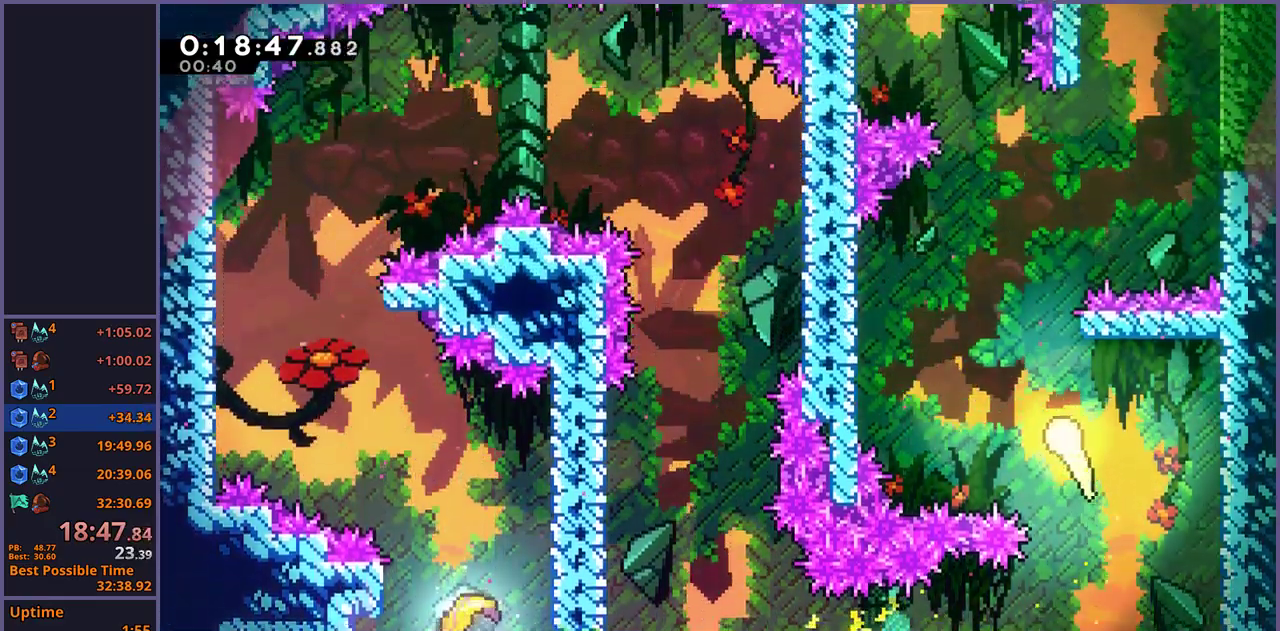
{"buttons": [], "left_stick": "up-left", "right_stick": "center", "button_events": []}
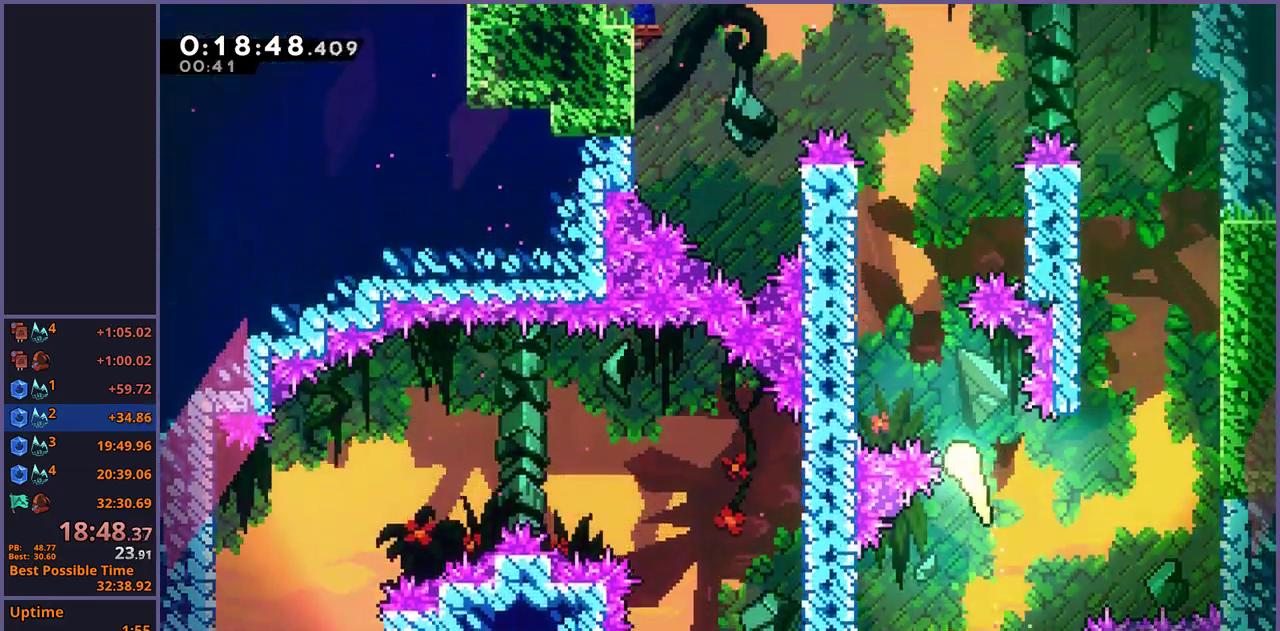
{"buttons": [], "left_stick": "up-left", "right_stick": "center", "button_events": []}